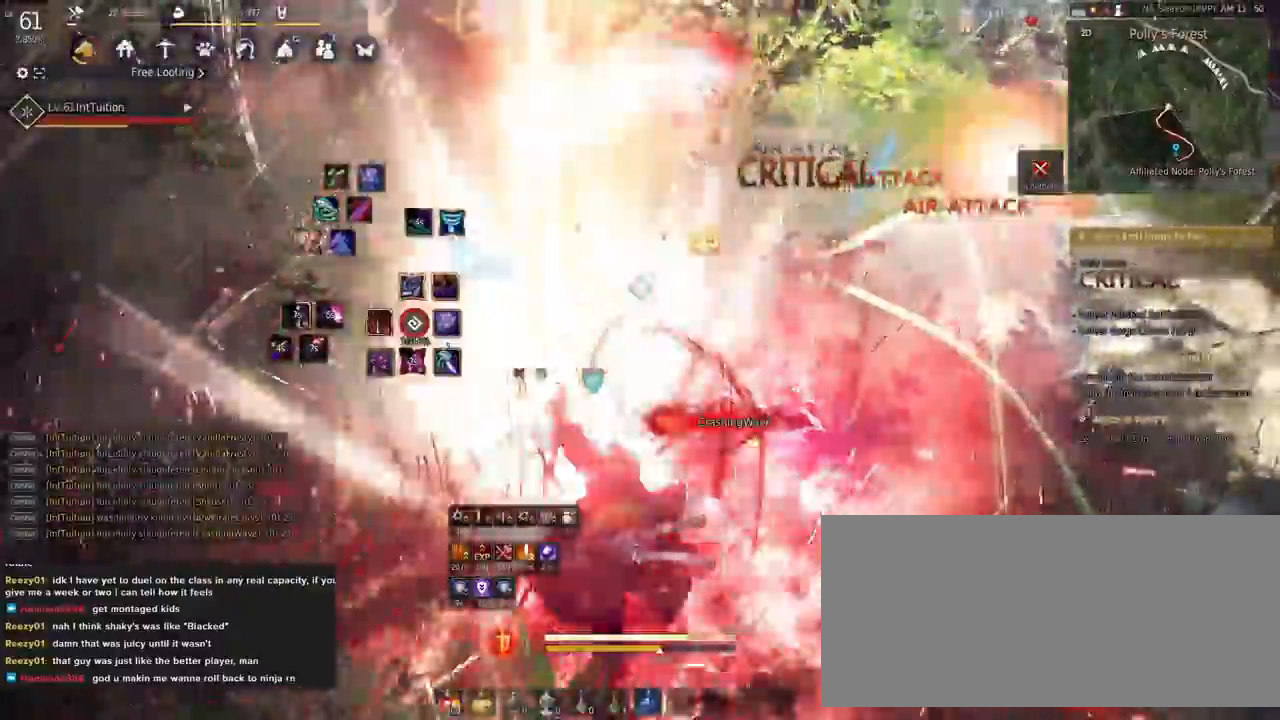
Gameplay with keyboard and mouse; each line is a JSON object with the keys and mouse buttons held at the frame after it. "events" lists presses ("down") and releases ("up") of "a", "d", "e", "f", "q", "r", "s", "shift", "space", "tab", "w", "mouse_left" and "mouse_right" between this image and that frame as [ms after this image, input, new state], when the widget could be followed in between. "mouse_left", "mouse_right" = the "left", "right" buttons of the "mouse" list. No other keys are recorded. Mouse movement is not recorded.
{"keys": ["space", "w"], "mouse": [], "events": [[200, "w", "down"], [250, "f", "down"], [333, "f", "up"], [483, "space", "down"]]}
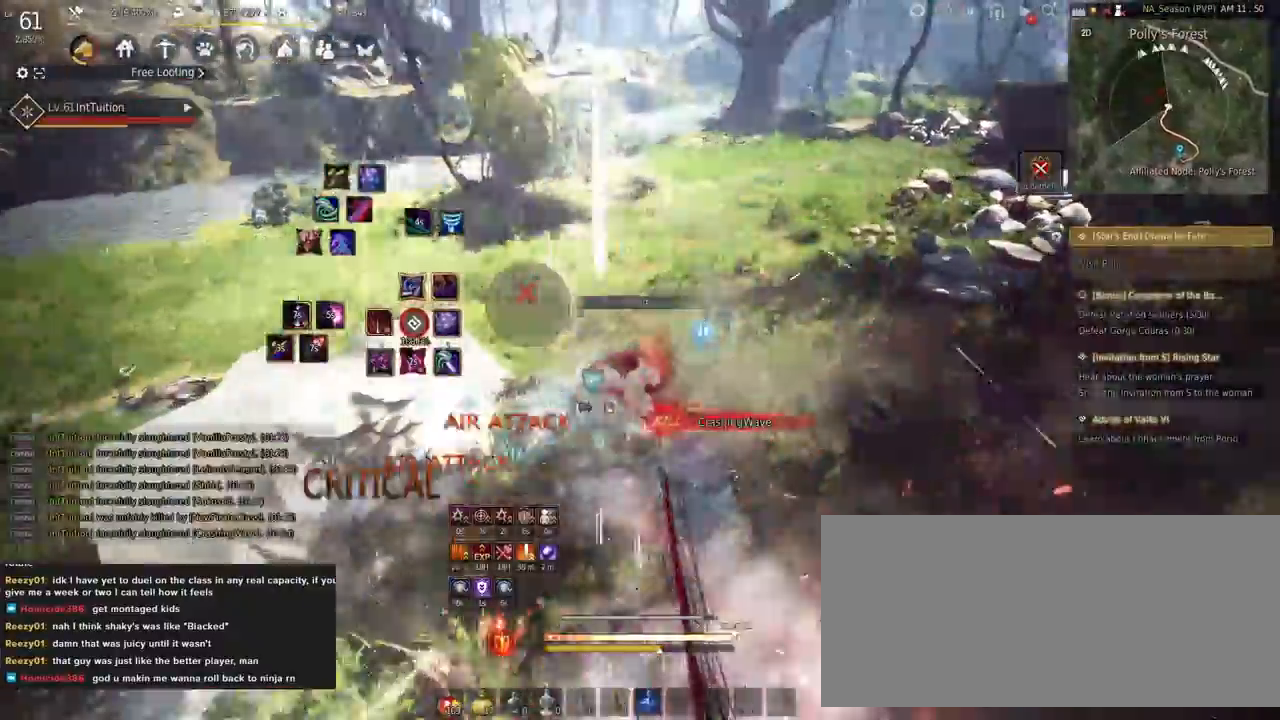
{"keys": ["w"], "mouse": ["right"], "events": [[100, "space", "up"], [383, "mouse_right", "down"]]}
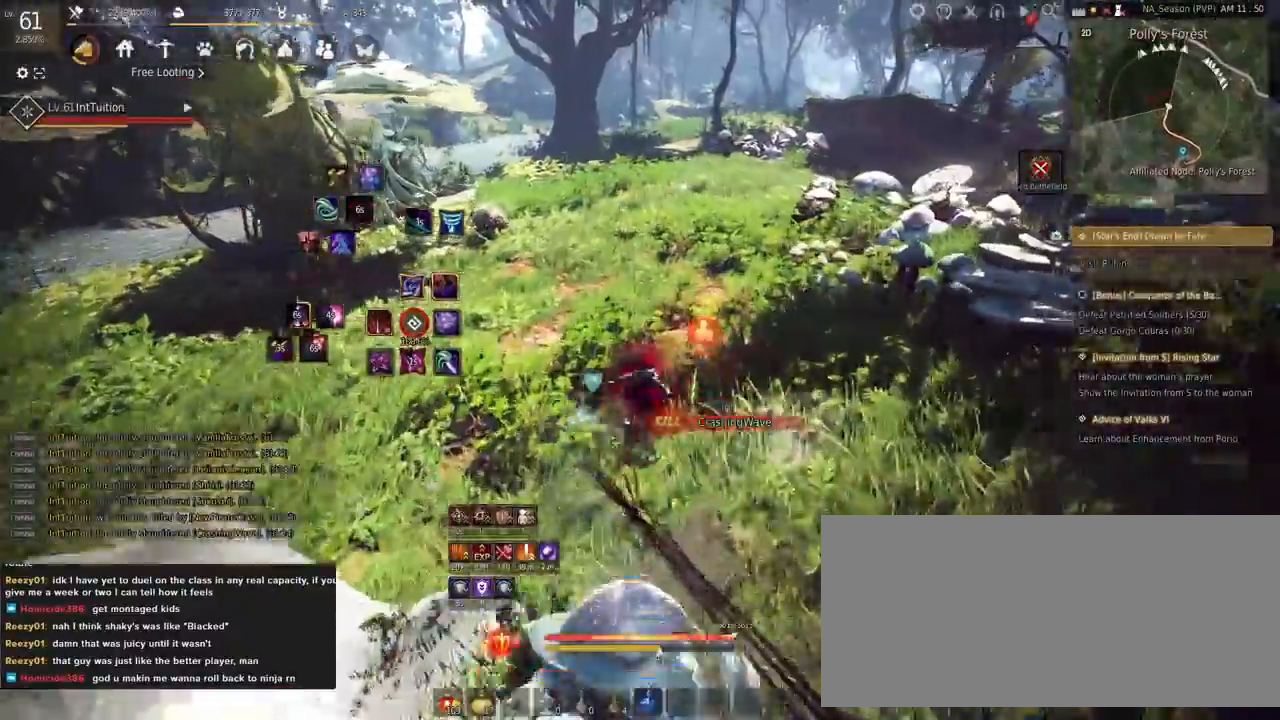
{"keys": ["w"], "mouse": [], "events": [[183, "mouse_right", "up"], [333, "f", "down"], [483, "f", "up"]]}
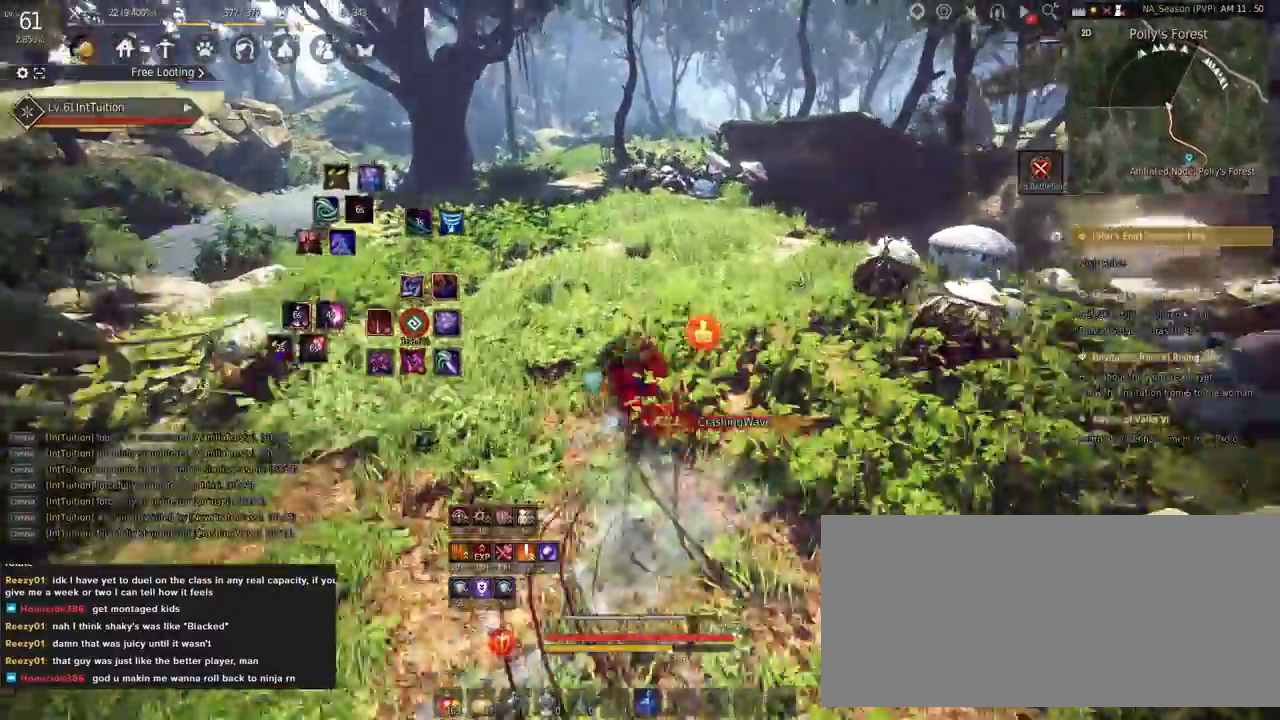
{"keys": [], "mouse": [], "events": [[117, "shift", "down"], [200, "mouse_left", "down"], [350, "mouse_left", "up"], [367, "shift", "up"], [450, "w", "up"]]}
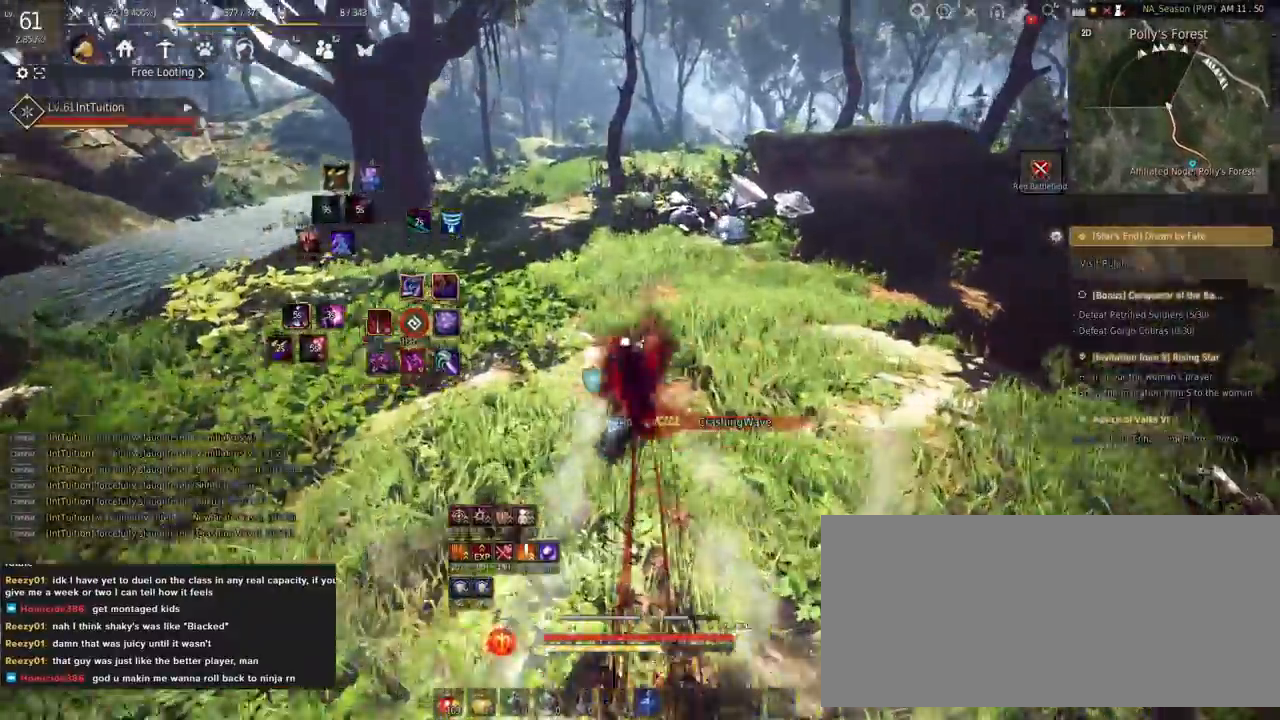
{"keys": ["a", "w"], "mouse": [], "events": [[100, "a", "down"], [117, "mouse_left", "down"], [467, "mouse_left", "up"], [467, "w", "down"]]}
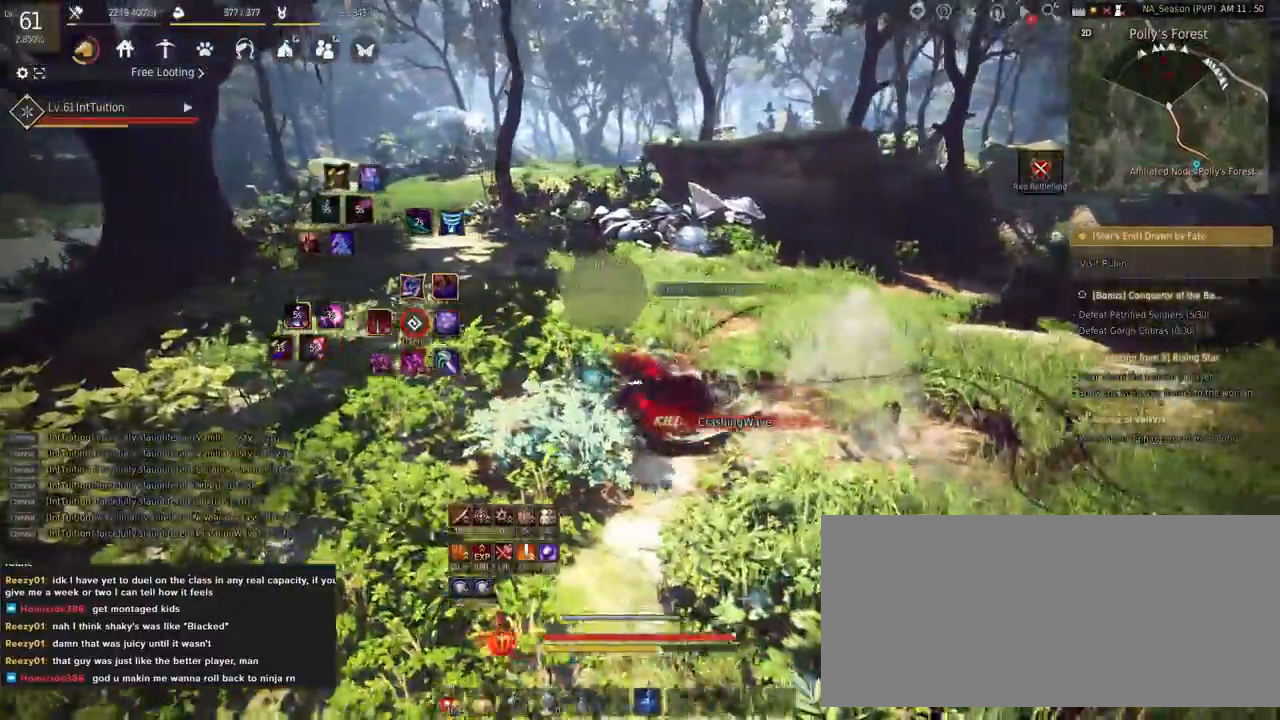
{"keys": ["a", "w"], "mouse": [], "events": [[333, "f", "down"], [467, "f", "up"]]}
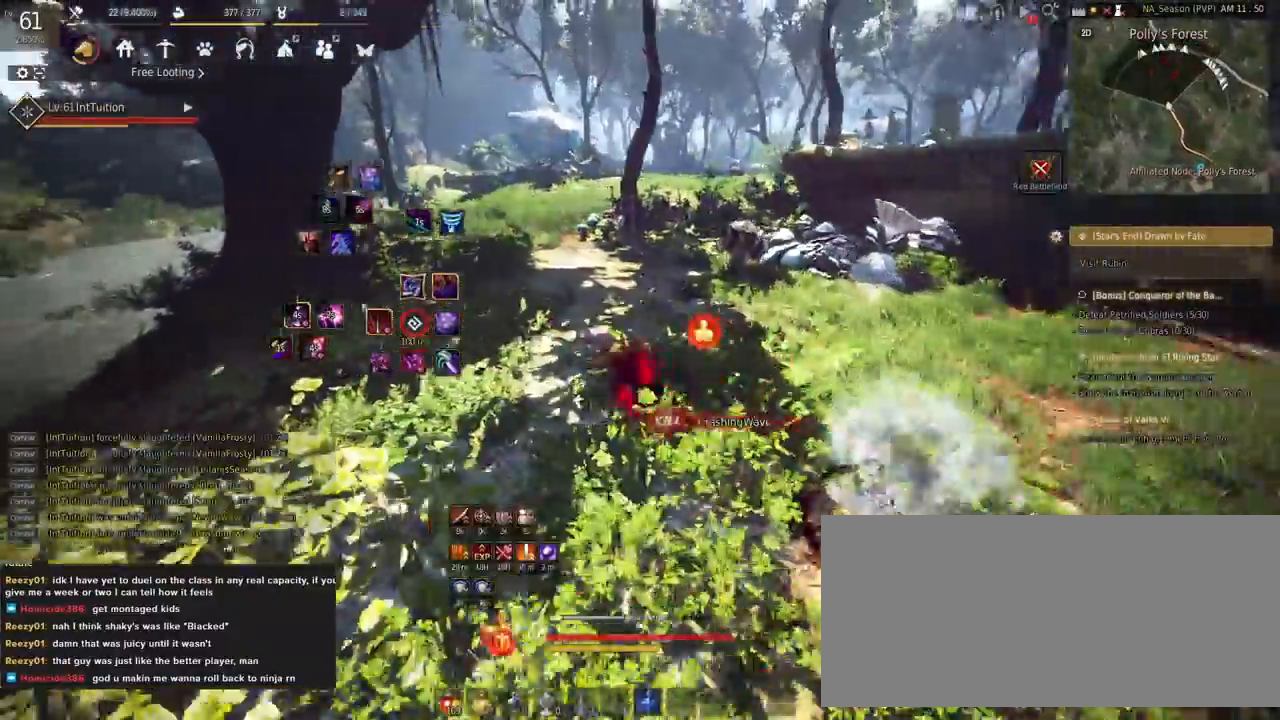
{"keys": [], "mouse": [], "events": [[183, "space", "down"], [317, "a", "up"], [317, "space", "up"], [350, "w", "up"]]}
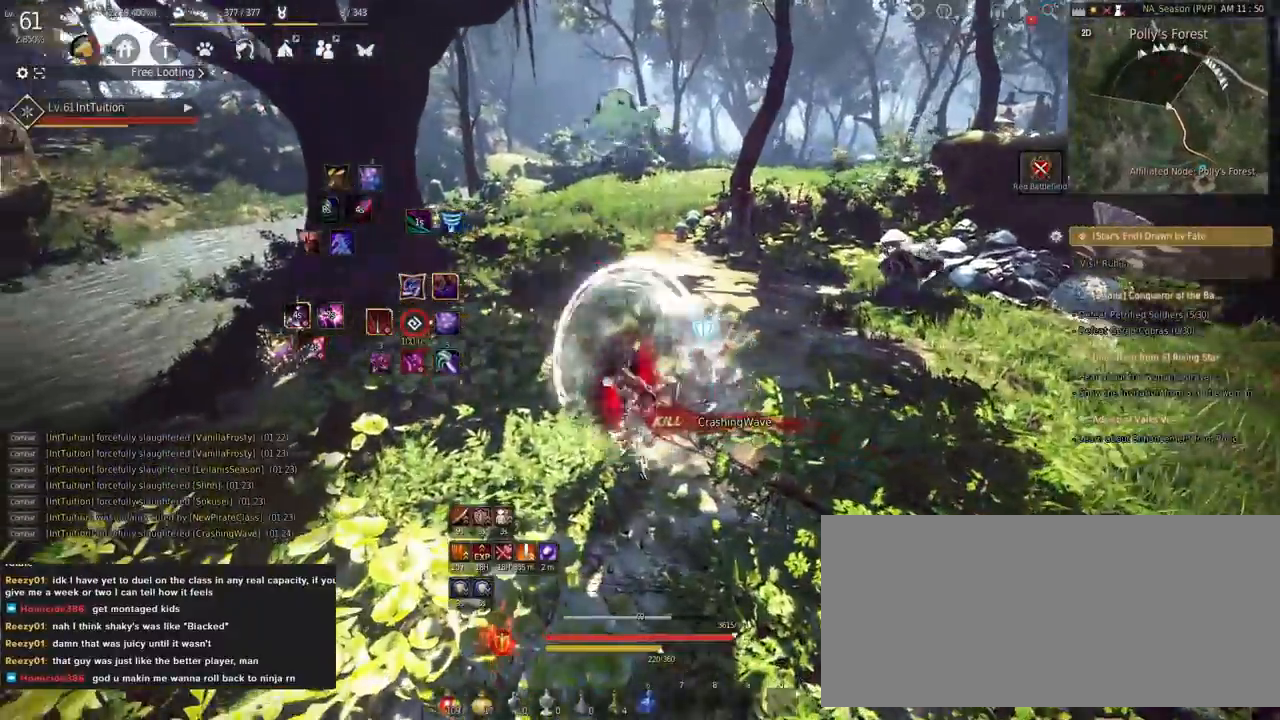
{"keys": [], "mouse": [], "events": [[50, "mouse_right", "down"], [367, "mouse_right", "up"]]}
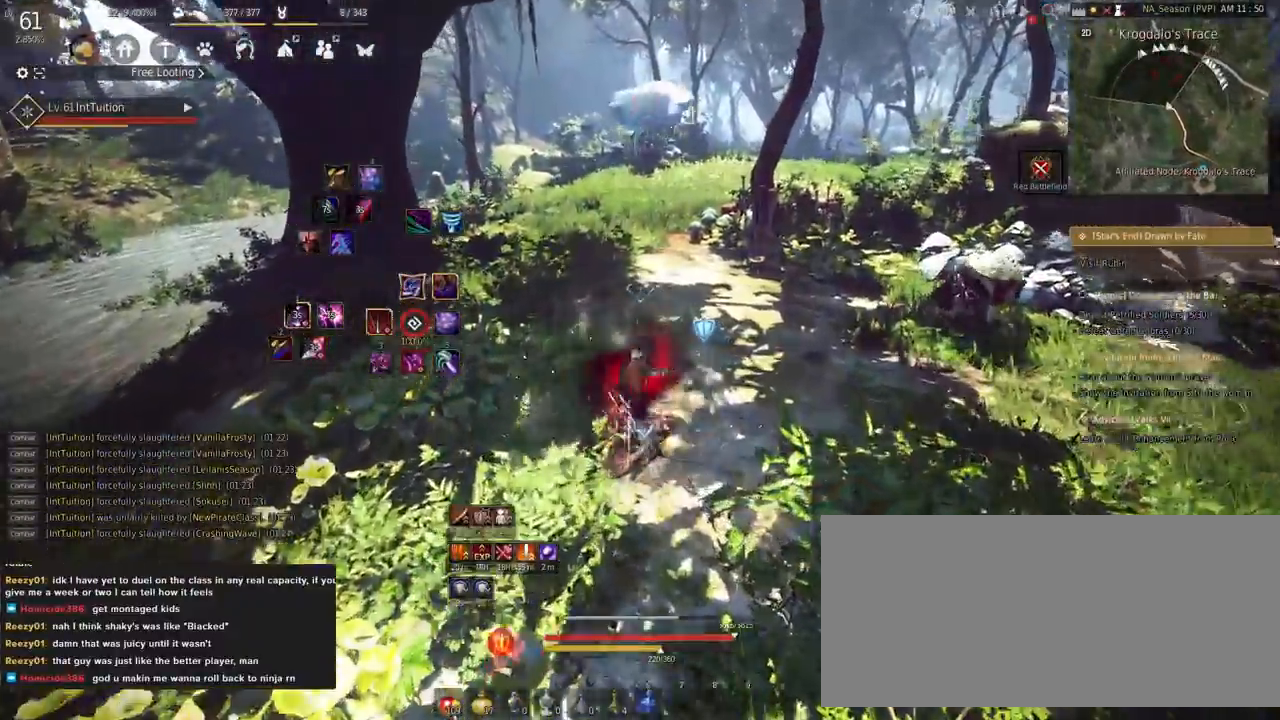
{"keys": ["shift"], "mouse": ["left"], "events": [[100, "shift", "down"], [117, "w", "down"], [300, "w", "up"], [450, "mouse_left", "down"]]}
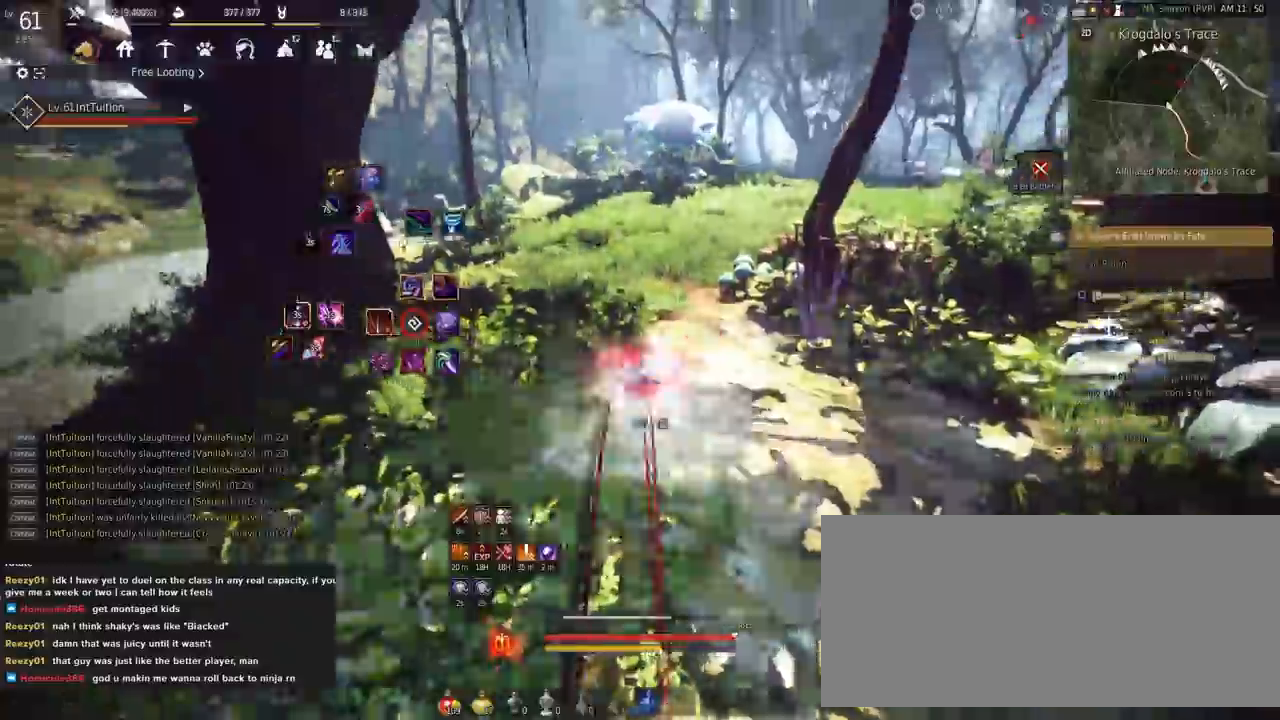
{"keys": ["space", "w"], "mouse": [], "events": [[133, "mouse_left", "up"], [150, "shift", "up"], [167, "w", "down"], [267, "space", "down"]]}
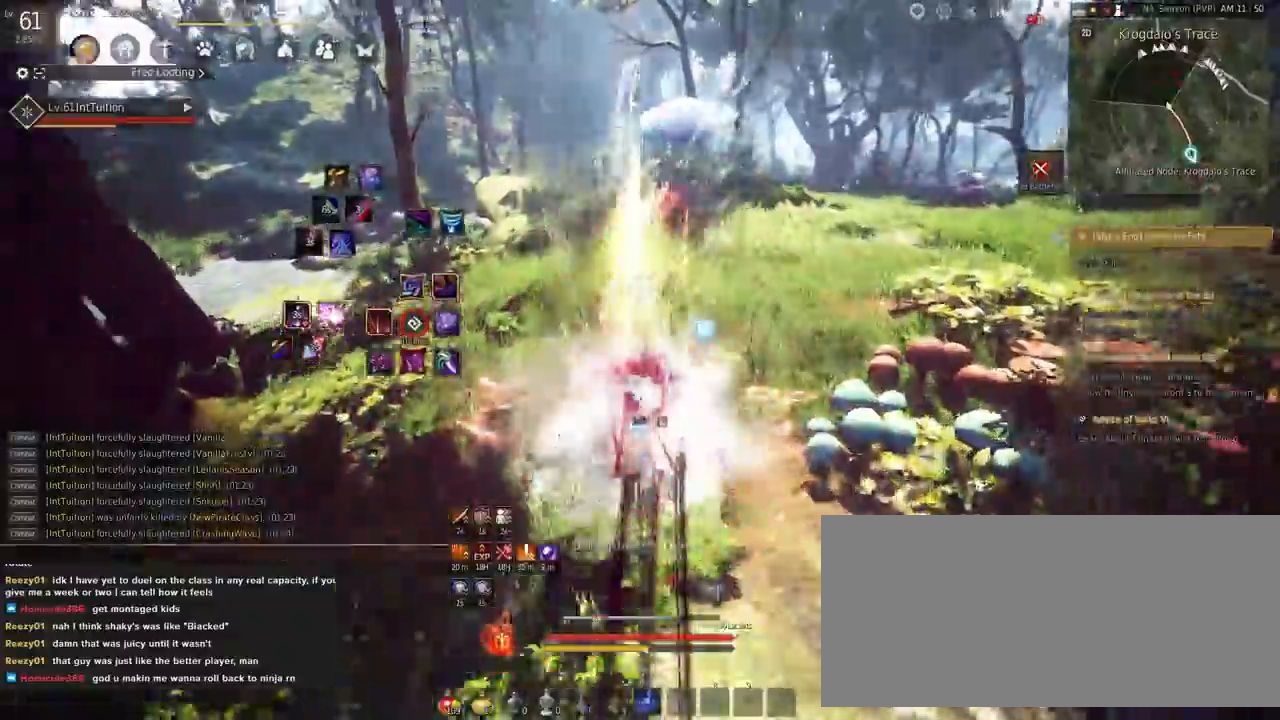
{"keys": ["w"], "mouse": [], "events": [[83, "space", "up"], [267, "f", "down"], [350, "f", "up"]]}
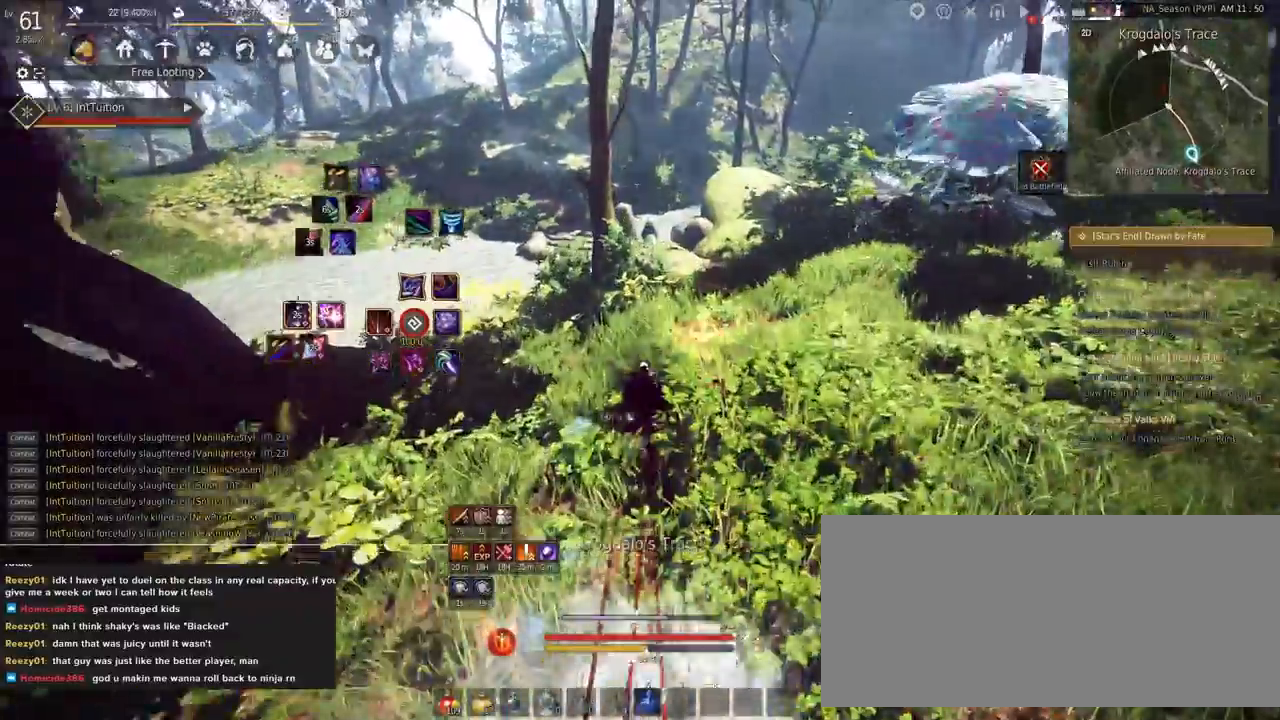
{"keys": ["w"], "mouse": [], "events": []}
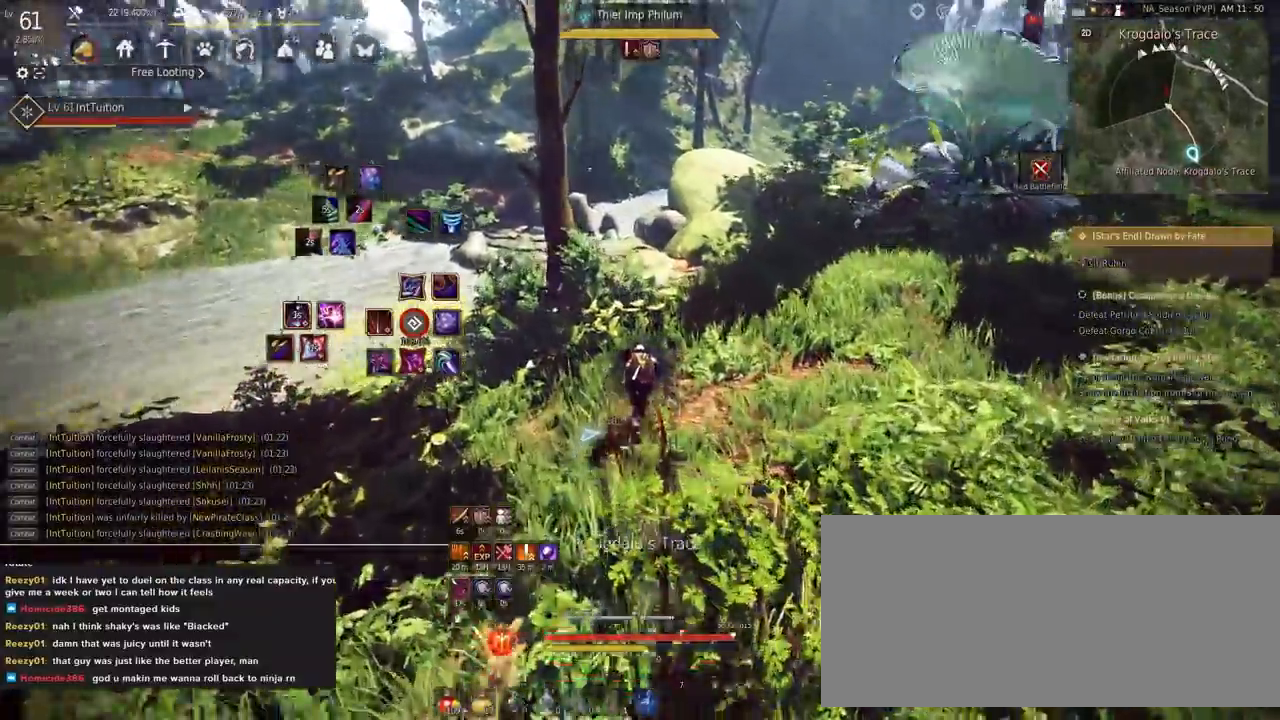
{"keys": ["f", "w"], "mouse": [], "events": [[483, "f", "down"]]}
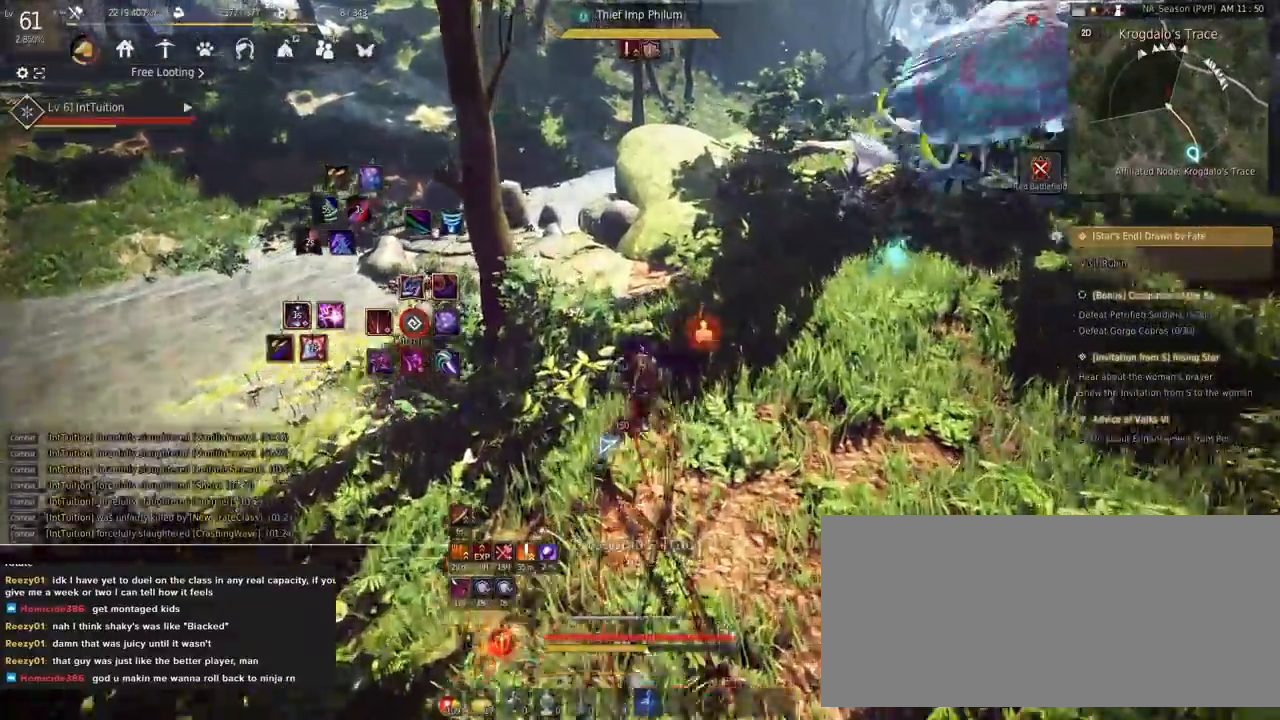
{"keys": ["w"], "mouse": [], "events": [[150, "f", "up"]]}
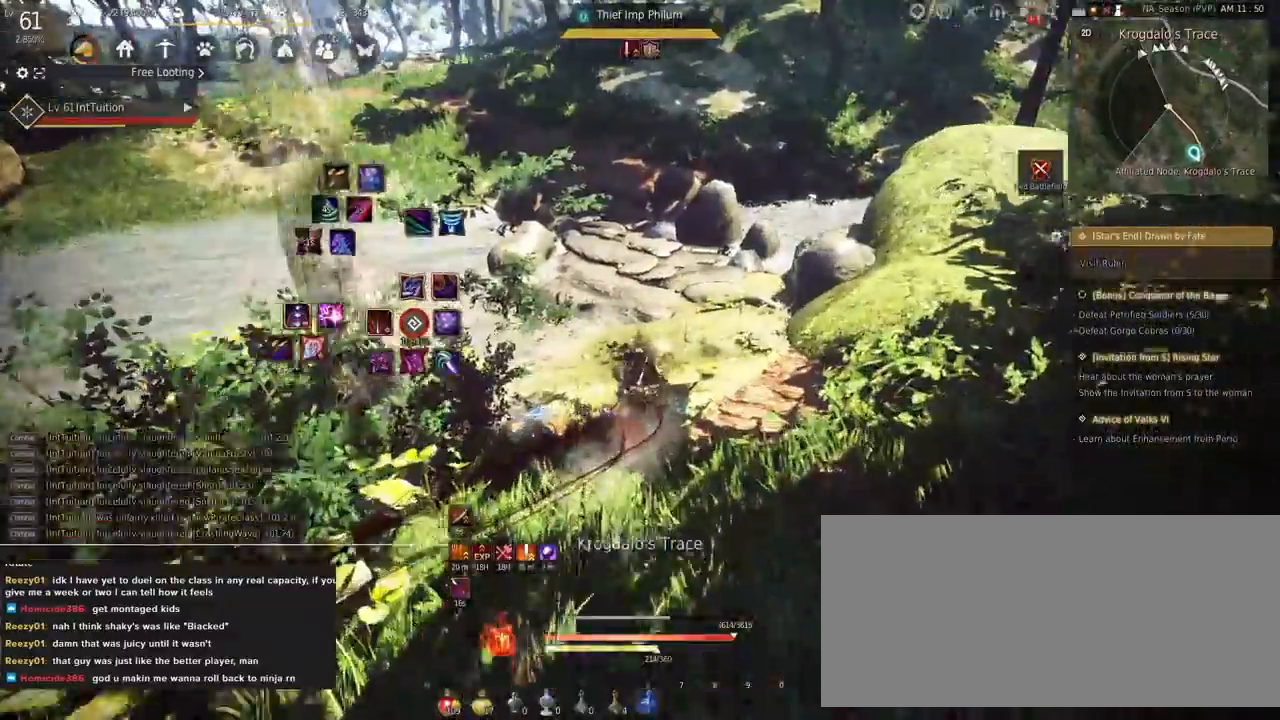
{"keys": ["w"], "mouse": [], "events": []}
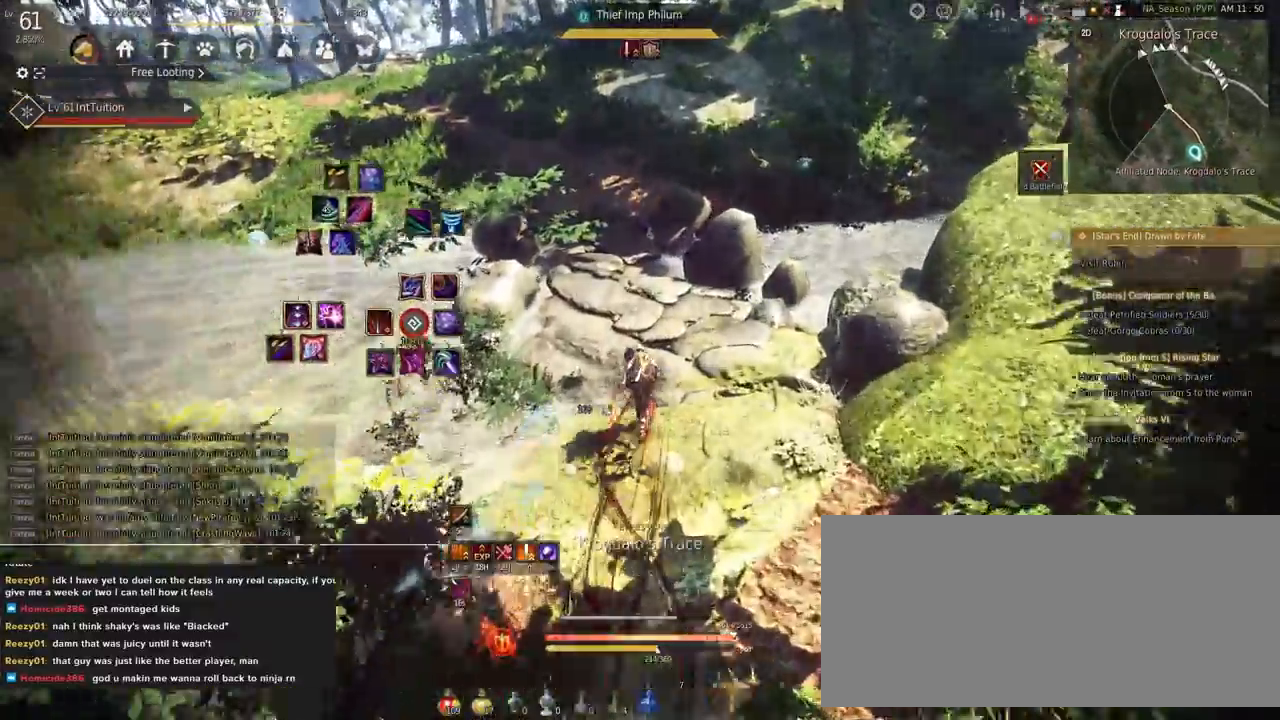
{"keys": ["w"], "mouse": [], "events": [[117, "f", "down"], [233, "f", "up"]]}
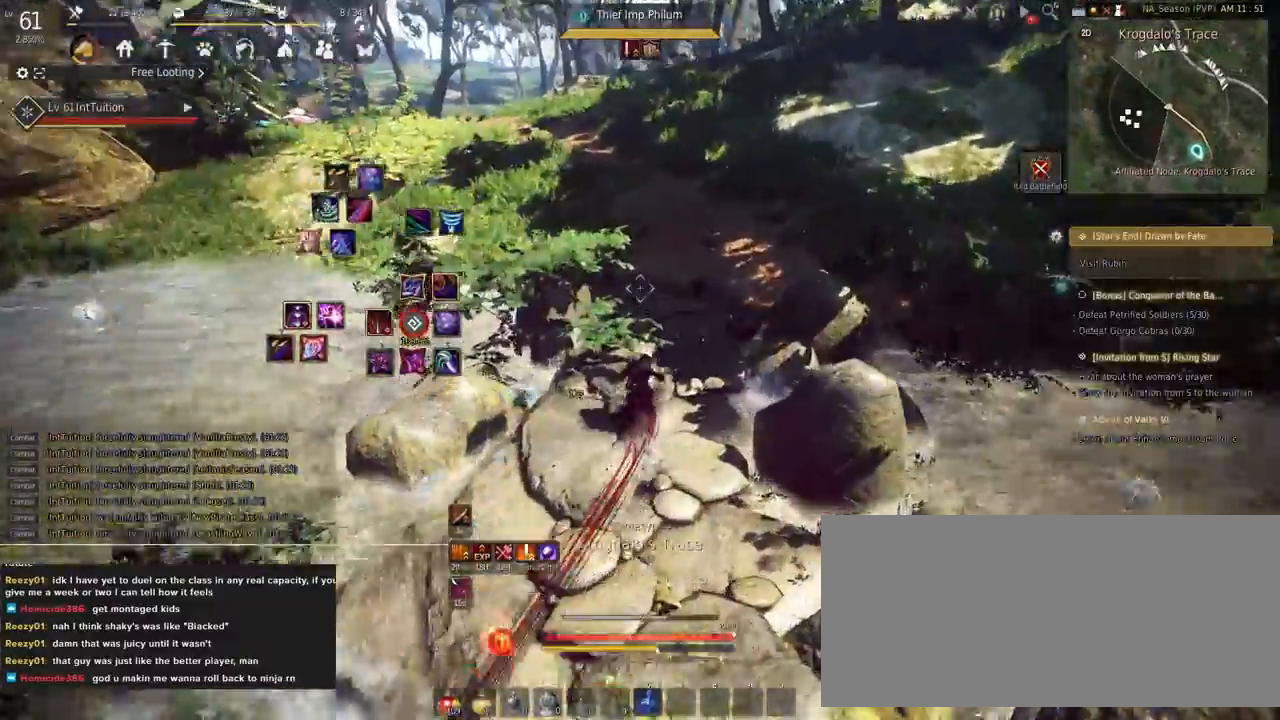
{"keys": ["w"], "mouse": [], "events": [[267, "mouse_right", "down"], [433, "mouse_right", "up"]]}
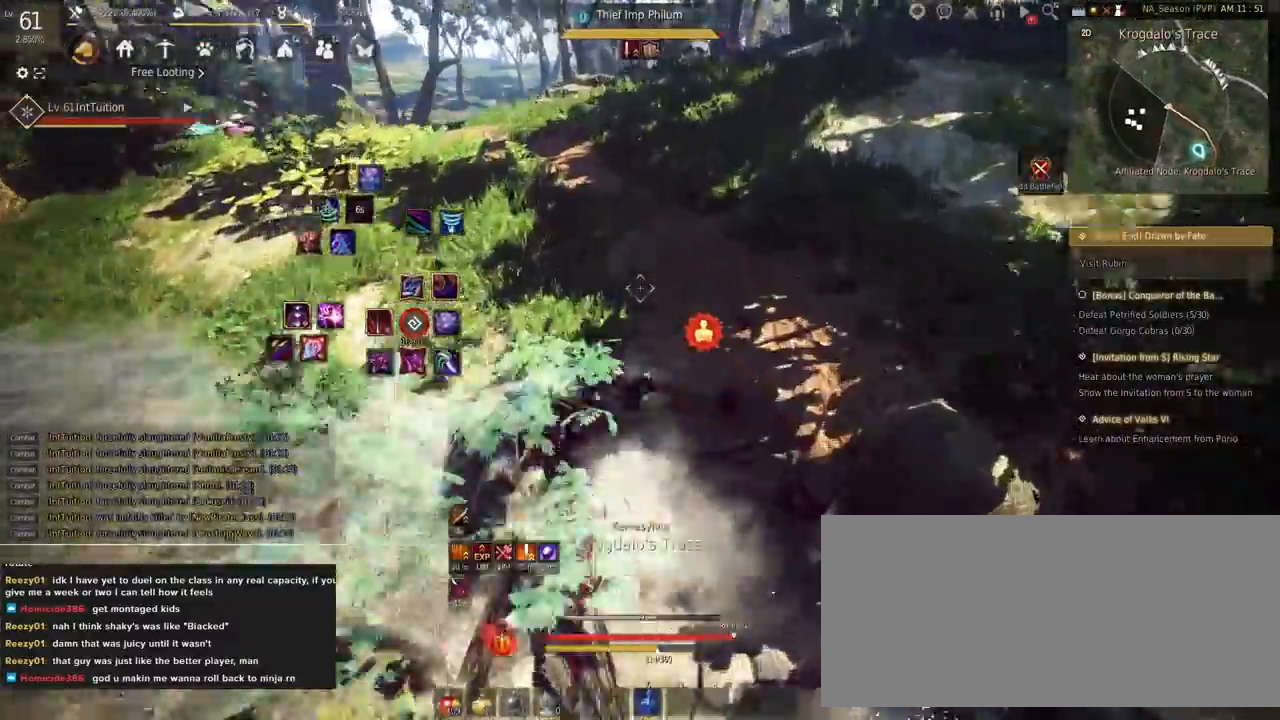
{"keys": ["a", "w"], "mouse": [], "events": [[150, "a", "down"], [267, "f", "down"], [450, "f", "up"]]}
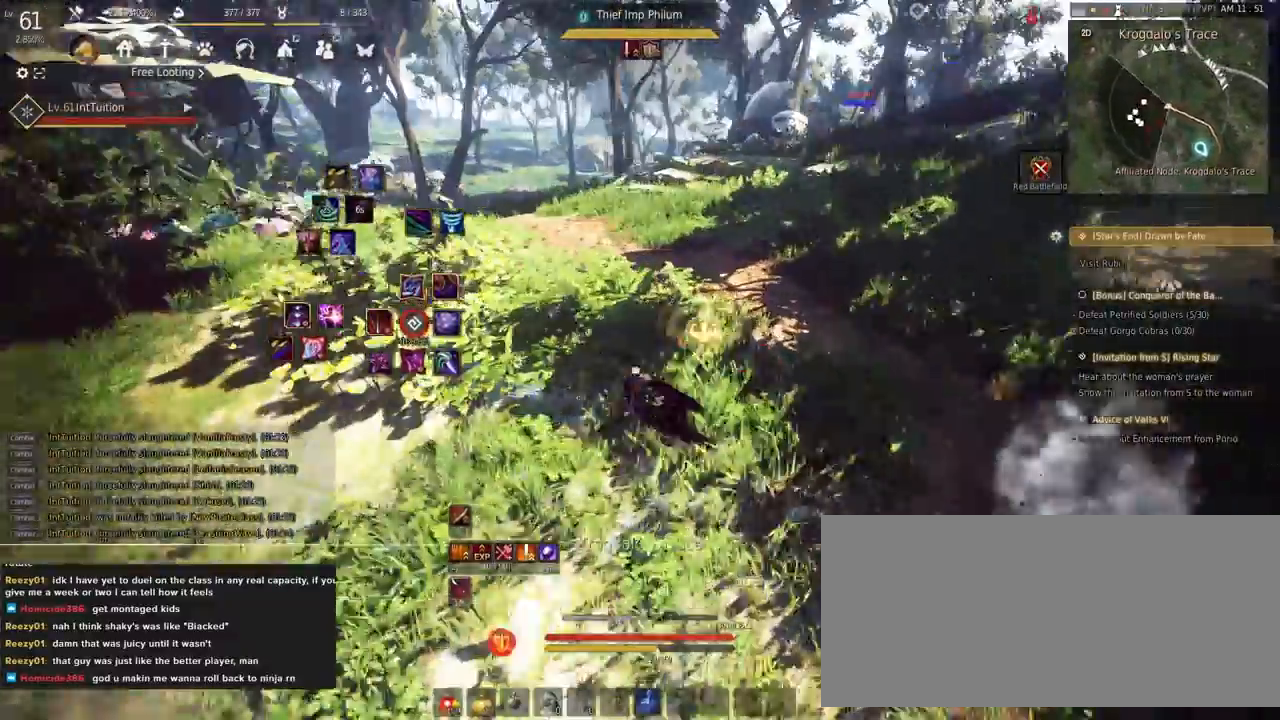
{"keys": [], "mouse": [], "events": [[67, "space", "down"], [183, "space", "up"], [283, "a", "up"], [300, "w", "up"]]}
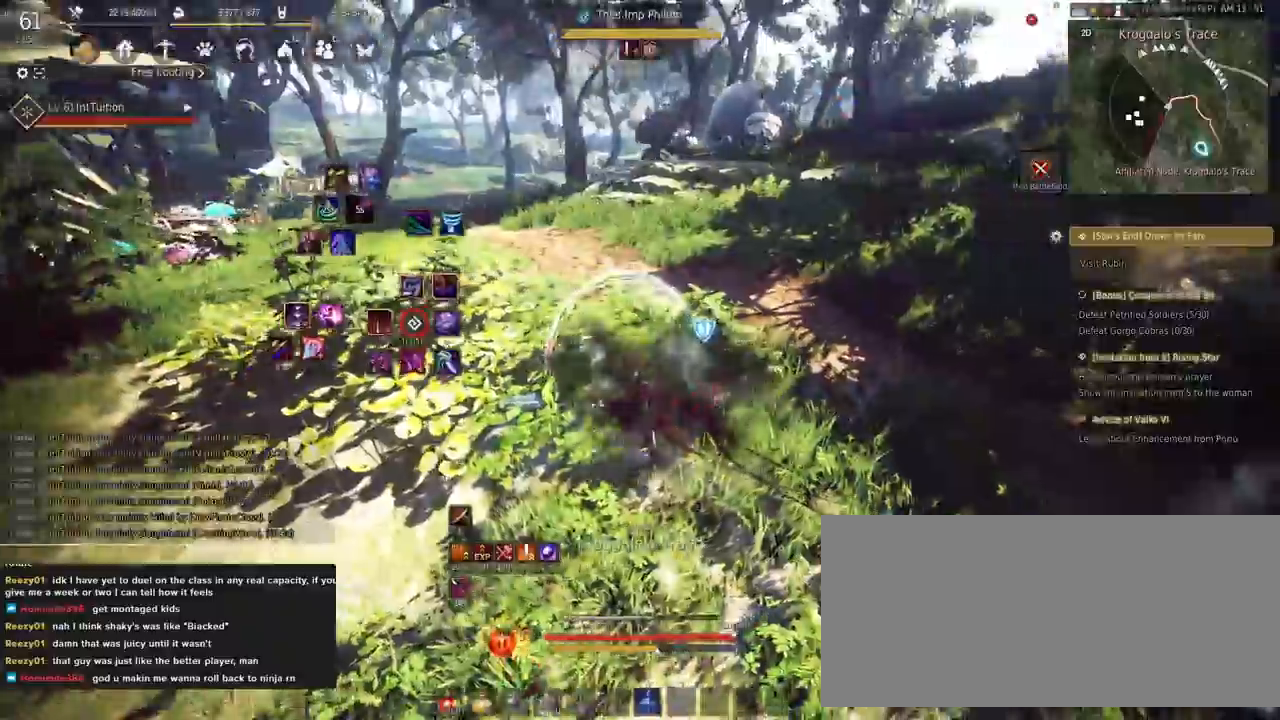
{"keys": ["shift"], "mouse": [], "events": [[17, "mouse_right", "down"], [250, "mouse_right", "up"], [500, "shift", "down"]]}
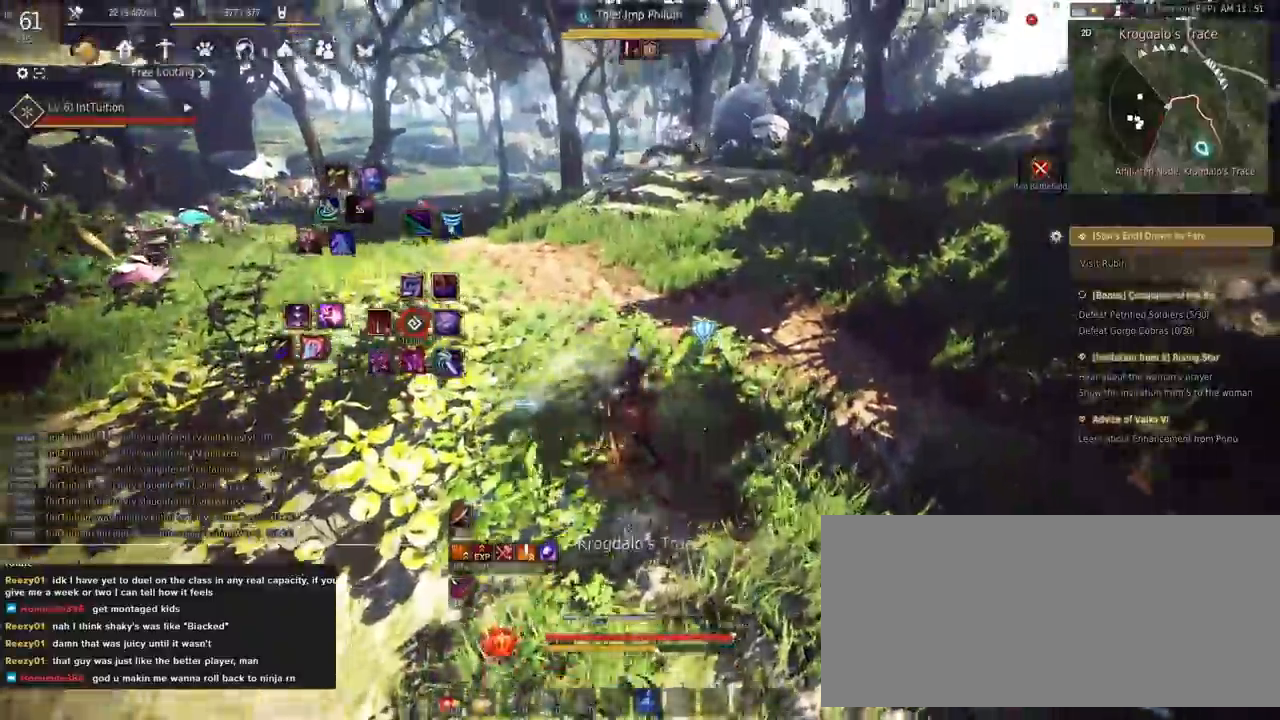
{"keys": ["shift"], "mouse": [], "events": [[50, "w", "down"], [183, "w", "up"], [367, "mouse_left", "down"], [500, "mouse_left", "up"]]}
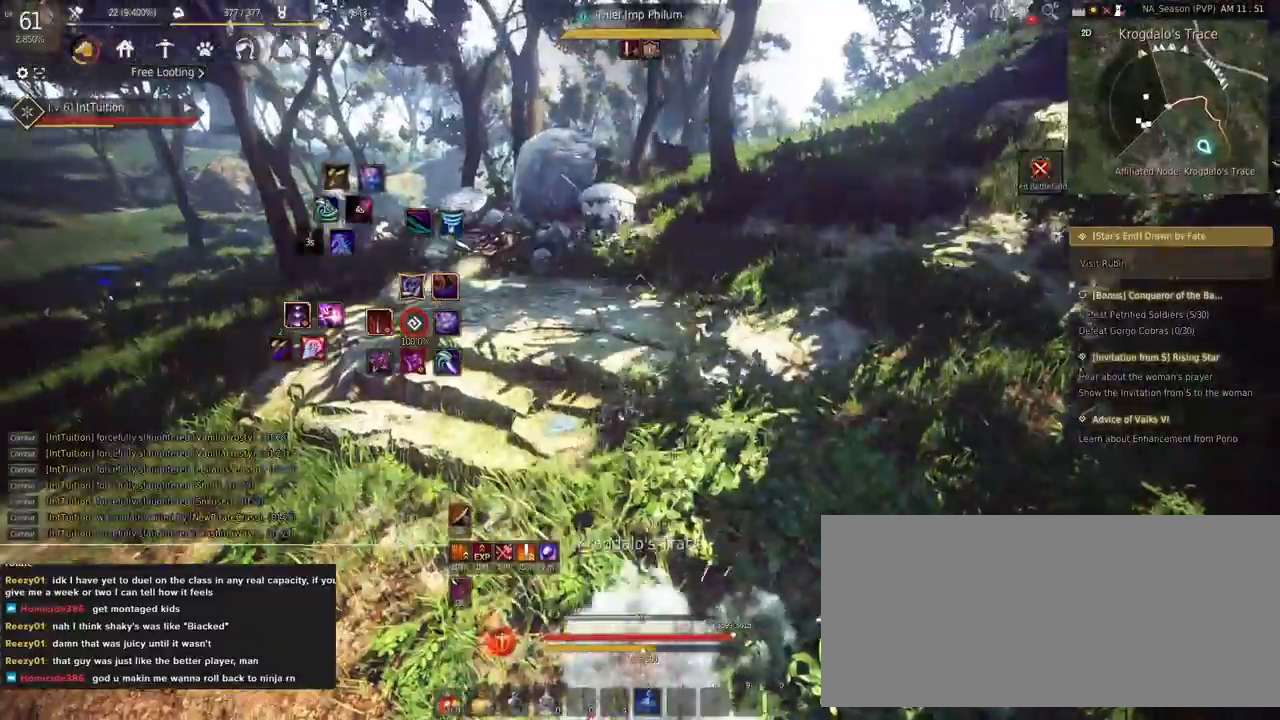
{"keys": ["space", "w"], "mouse": [], "events": [[33, "shift", "up"], [33, "w", "down"], [133, "space", "down"]]}
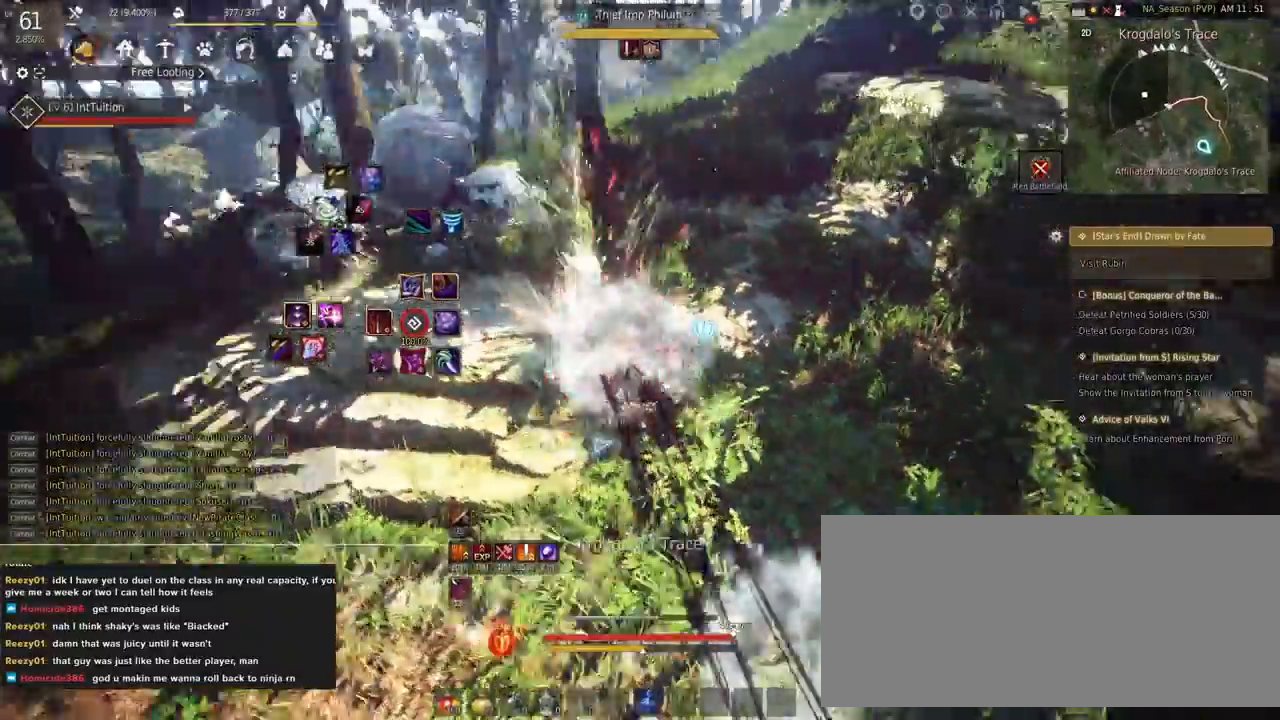
{"keys": ["w"], "mouse": [], "events": [[33, "space", "up"], [167, "f", "down"], [350, "f", "up"]]}
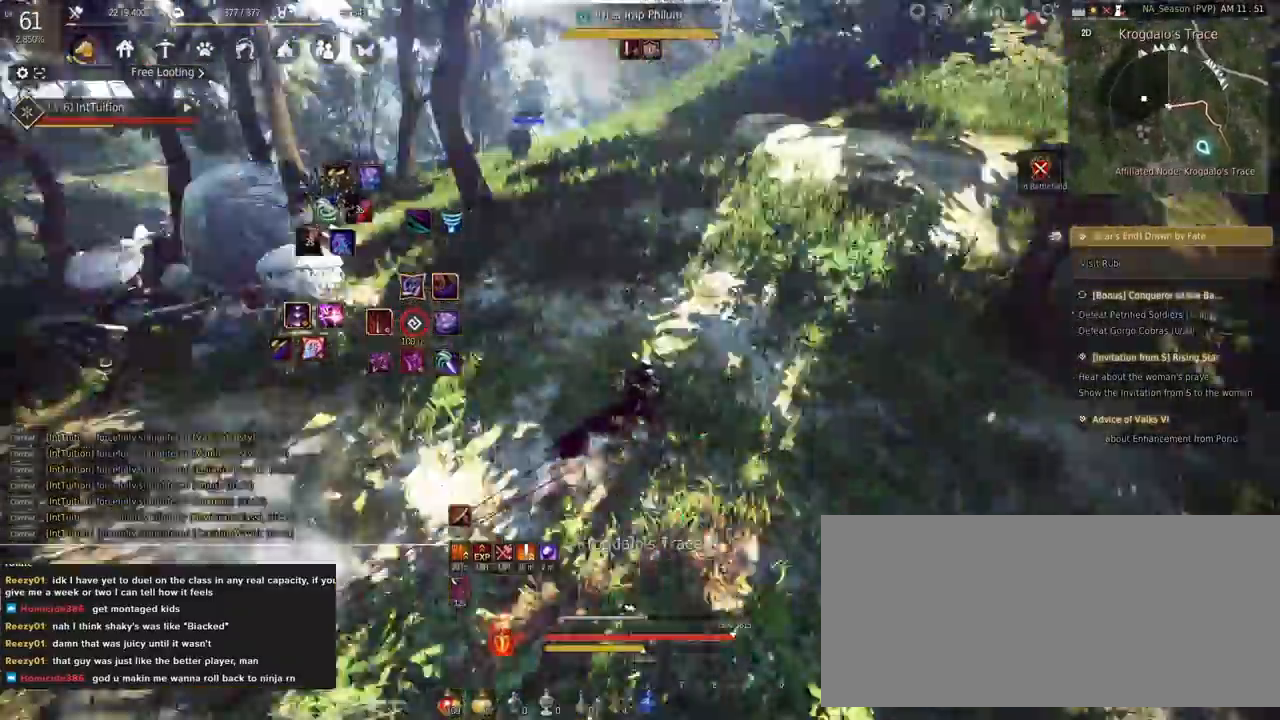
{"keys": ["d"], "mouse": ["left"], "events": [[50, "d", "down"], [50, "w", "up"], [167, "mouse_left", "down"]]}
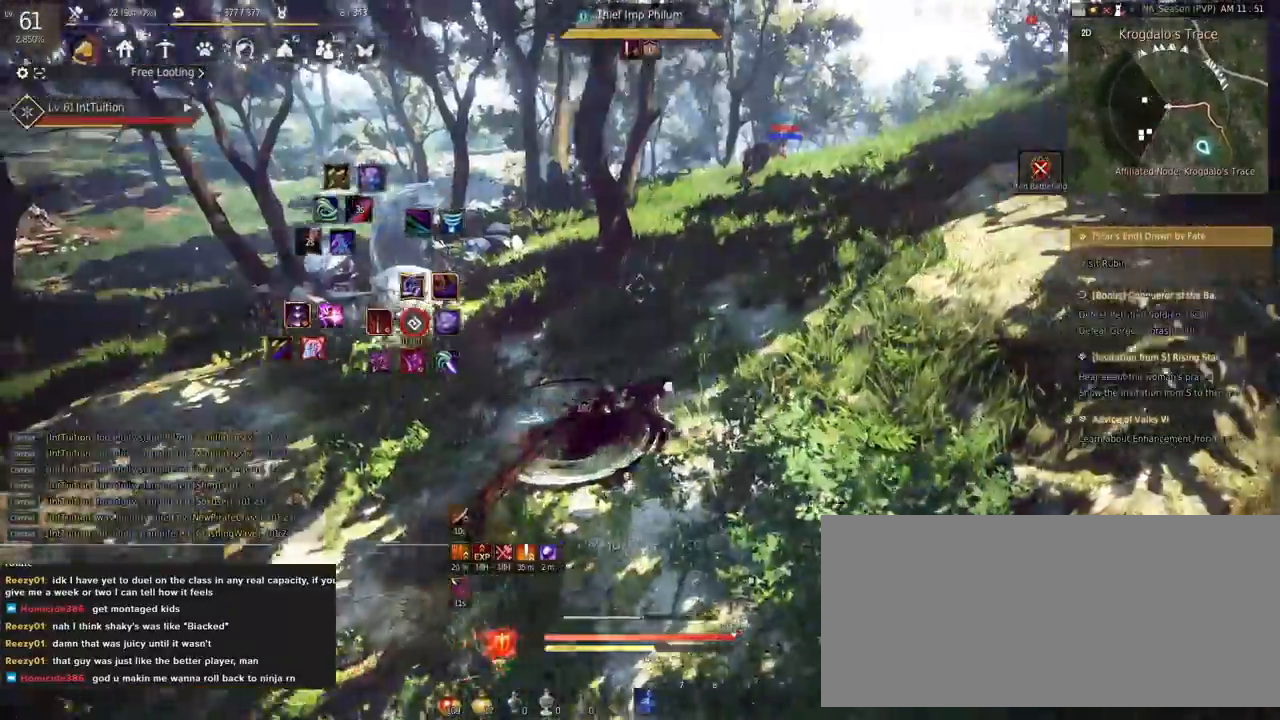
{"keys": ["f", "w"], "mouse": [], "events": [[50, "mouse_left", "up"], [83, "d", "up"], [83, "w", "down"], [367, "f", "down"]]}
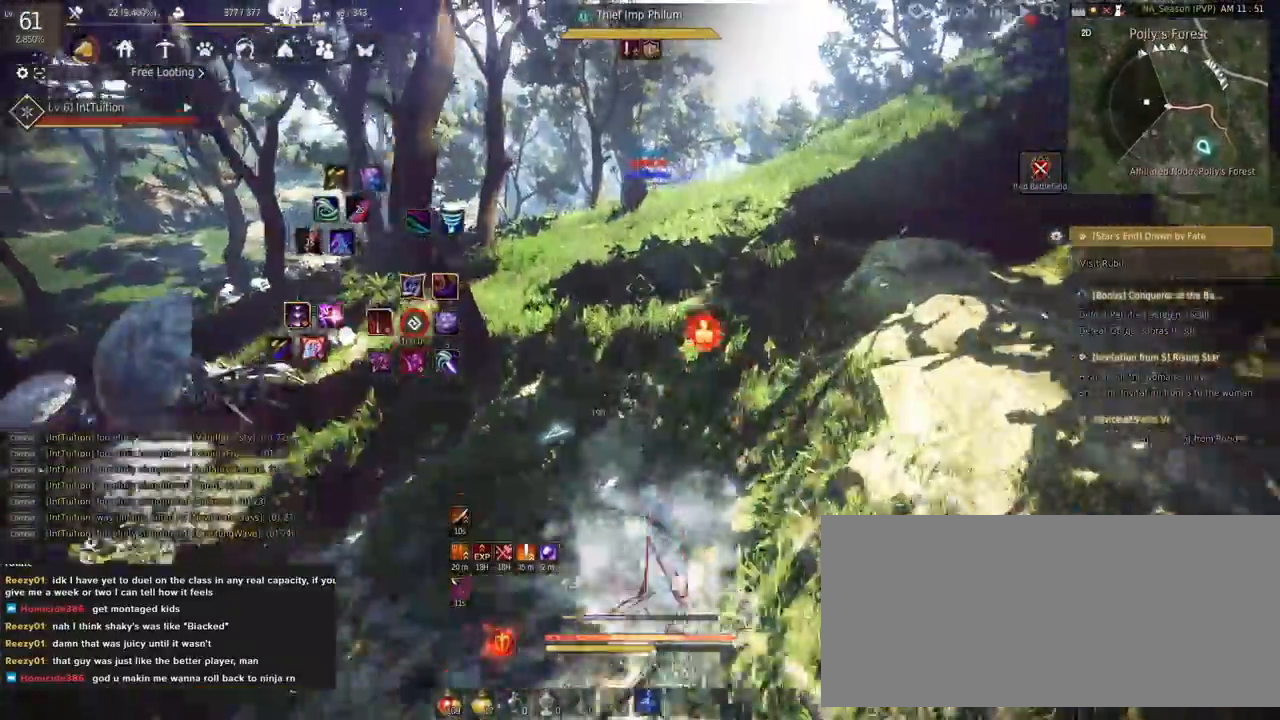
{"keys": [], "mouse": [], "events": [[50, "f", "up"], [183, "space", "down"], [350, "space", "up"], [417, "w", "up"]]}
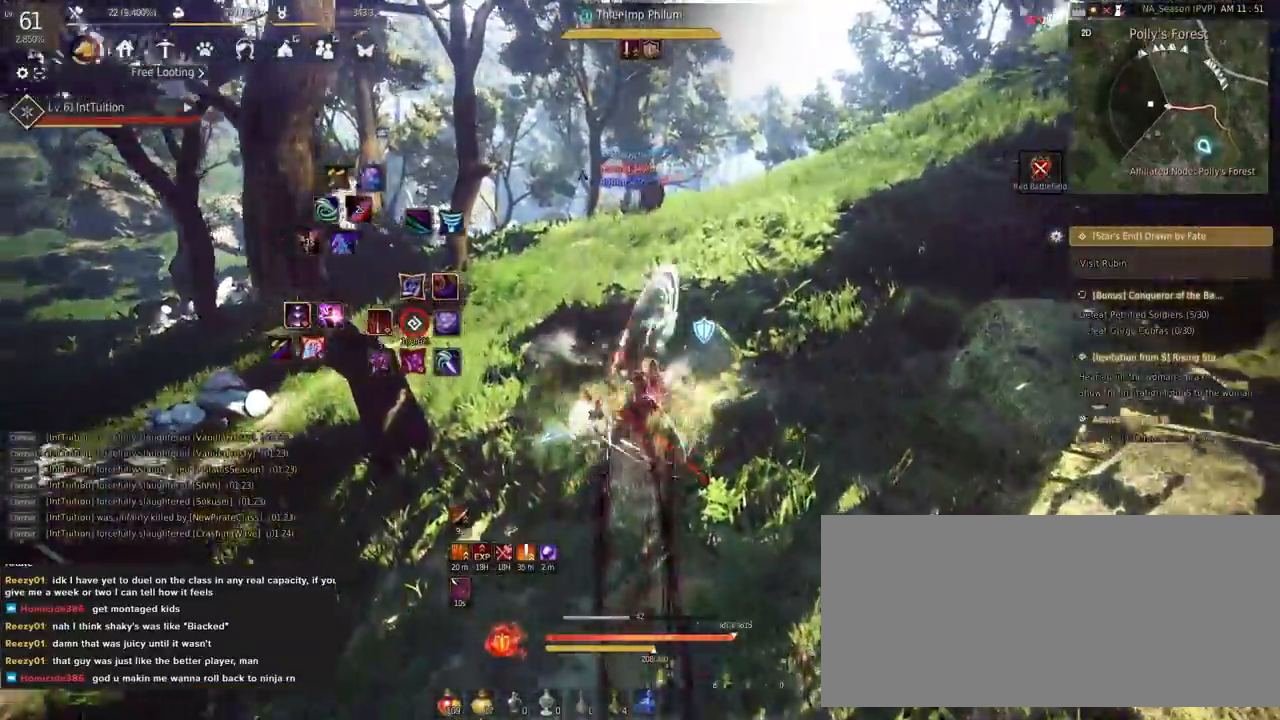
{"keys": [], "mouse": [], "events": [[100, "mouse_right", "down"], [333, "mouse_right", "up"]]}
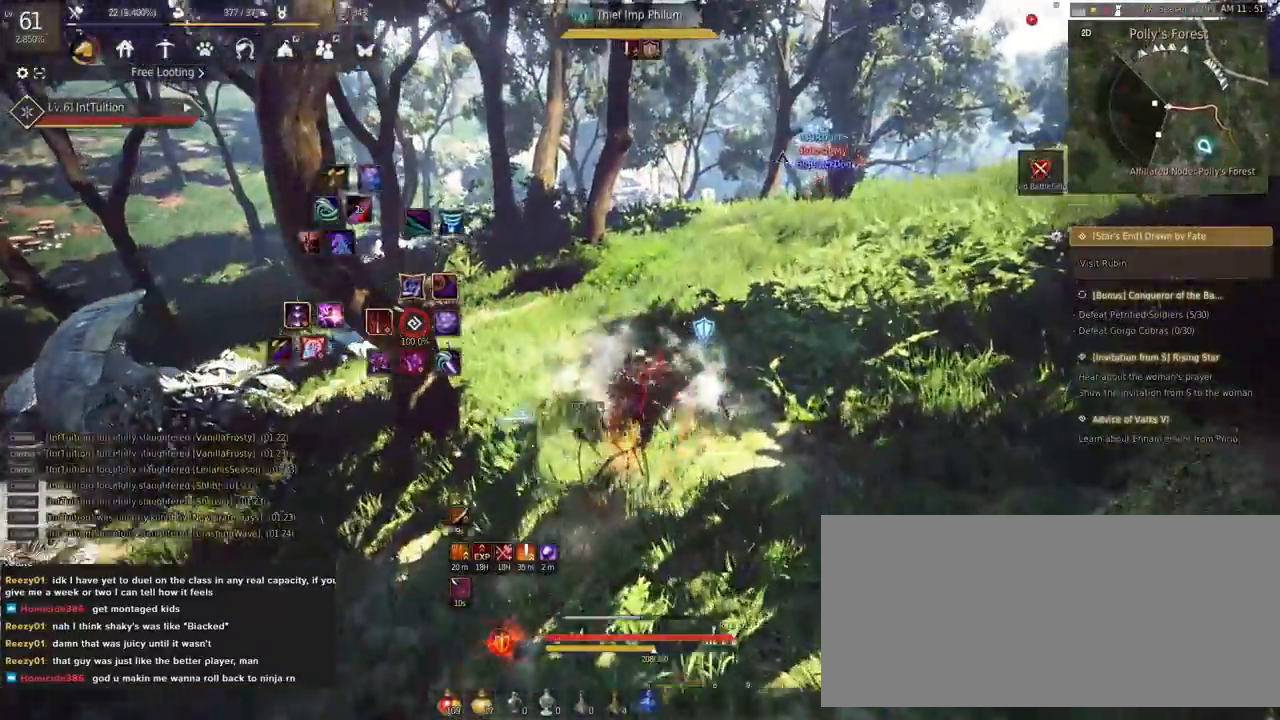
{"keys": ["shift"], "mouse": [], "events": [[167, "shift", "down"], [200, "w", "down"], [350, "w", "up"]]}
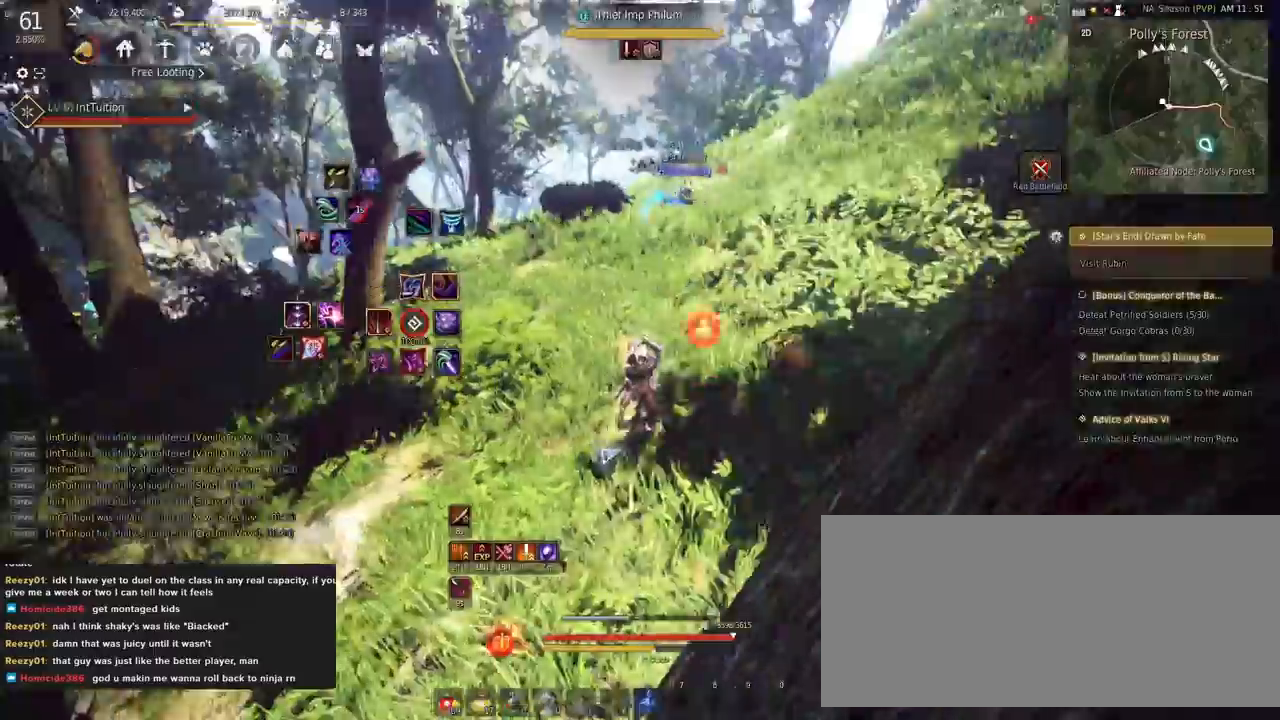
{"keys": ["space", "w"], "mouse": [], "events": [[17, "mouse_left", "down"], [183, "shift", "up"], [200, "mouse_left", "up"], [217, "w", "down"], [300, "space", "down"]]}
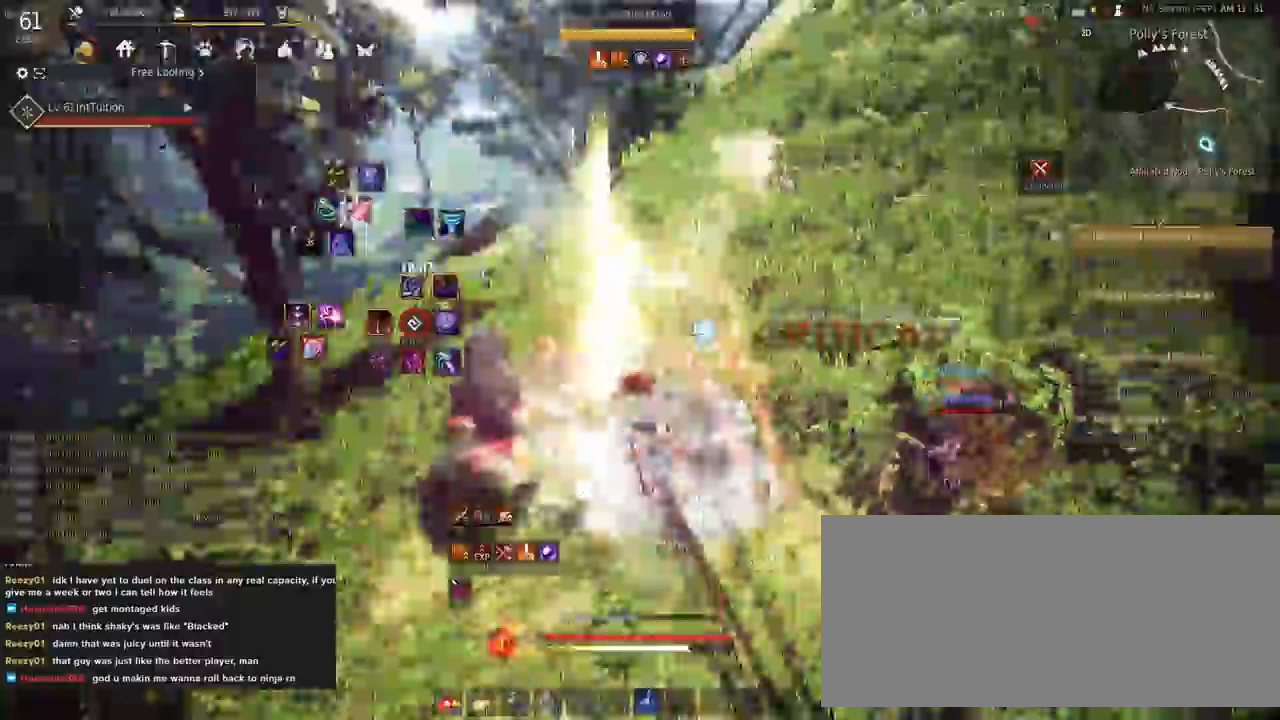
{"keys": ["s"], "mouse": [], "events": [[117, "w", "up"], [150, "space", "up"], [200, "shift", "down"], [250, "a", "down"], [367, "a", "up"], [367, "shift", "up"], [467, "s", "down"]]}
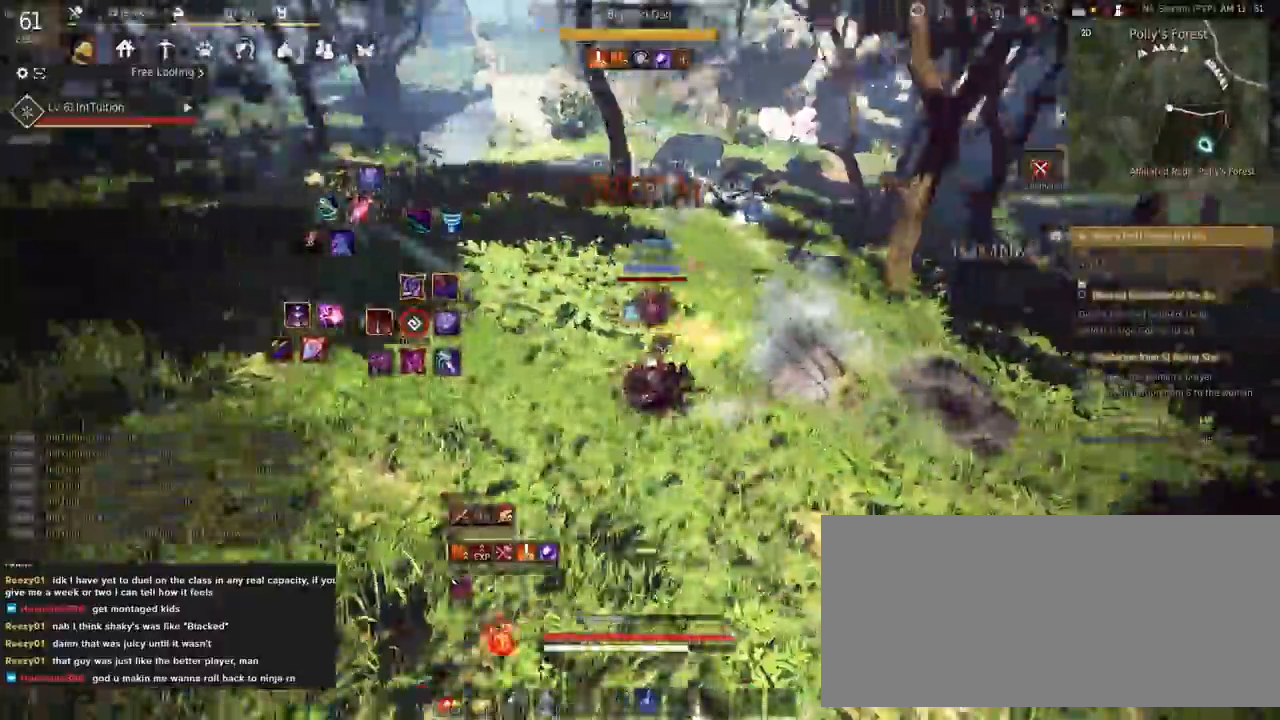
{"keys": [], "mouse": [], "events": [[17, "e", "down"], [167, "e", "up"], [167, "s", "up"]]}